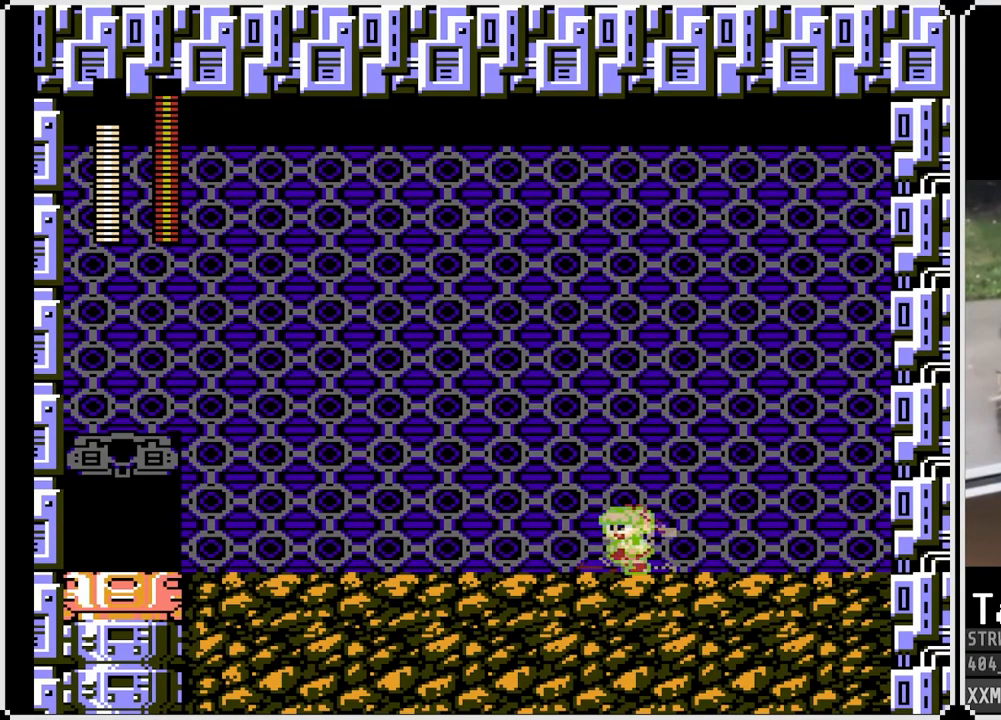
Gameplay with a controller (PlayStation layout); each line is a JSON object with the inputs held at the frame after it. "events" lists button and stick changes between this image and that frame as [ms after this image, input, new state], when the widget could be followed in between.
{"buttons": ["CROSS", "SQUARE", "DPAD_DOWN", "DPAD_LEFT"], "left_stick": "center", "right_stick": "center", "events": [[167, "CROSS", "up"], [417, "CROSS", "down"]]}
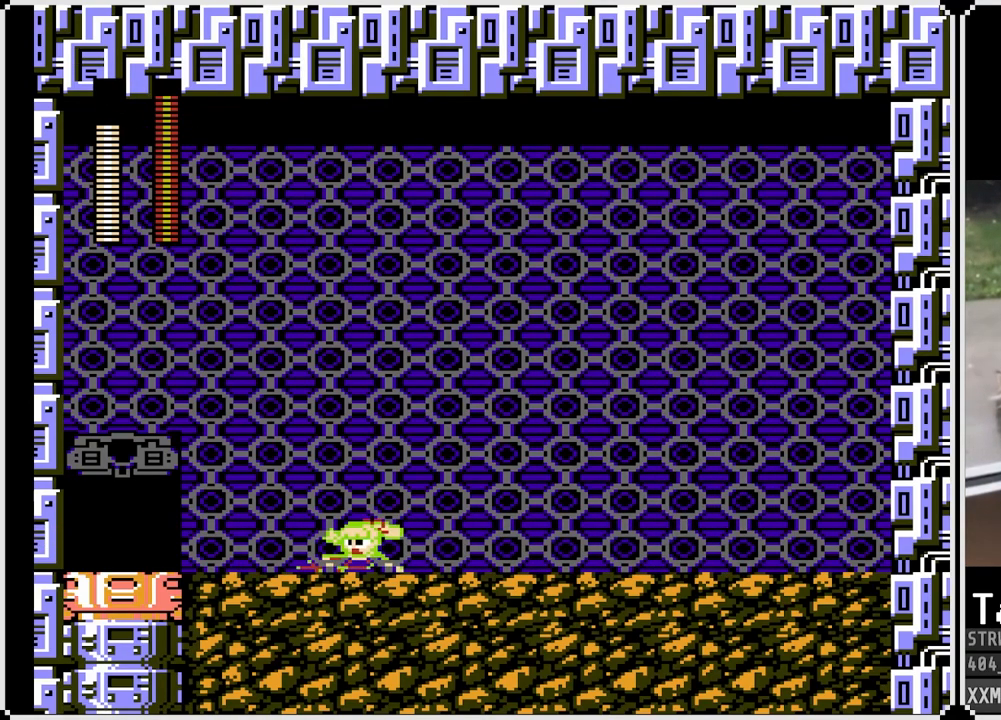
{"buttons": ["CROSS", "SQUARE", "DPAD_DOWN", "DPAD_RIGHT"], "left_stick": "center", "right_stick": "center", "events": [[183, "CROSS", "up"], [233, "DPAD_LEFT", "up"], [233, "DPAD_RIGHT", "down"], [367, "CROSS", "down"]]}
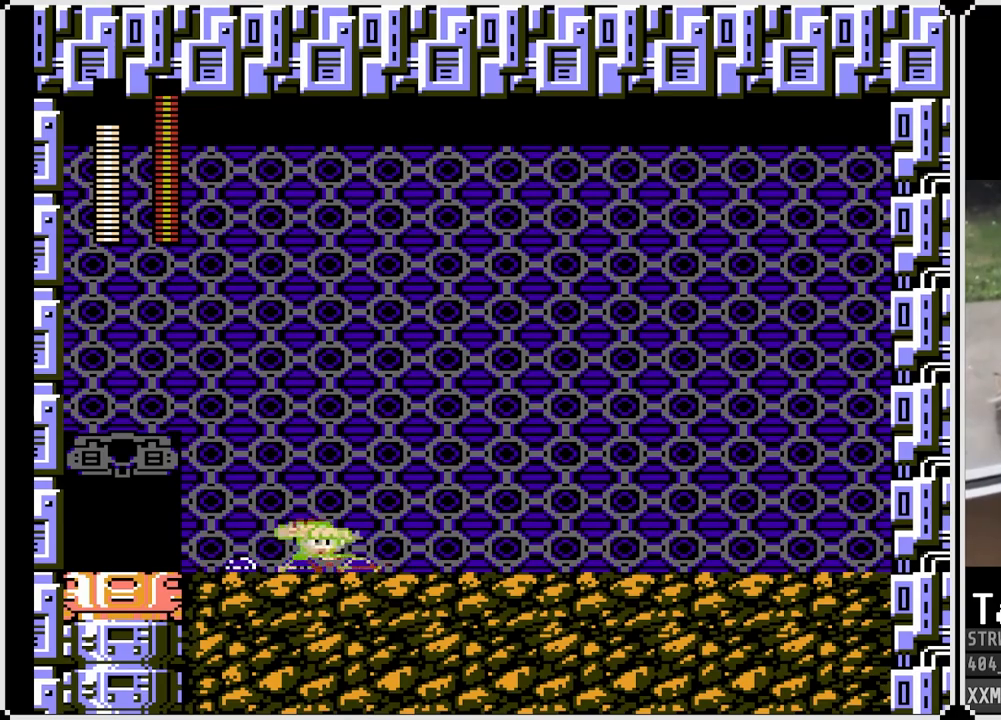
{"buttons": ["CROSS", "SQUARE", "DPAD_DOWN", "DPAD_RIGHT"], "left_stick": "center", "right_stick": "center", "events": [[83, "CROSS", "up"], [383, "CROSS", "down"]]}
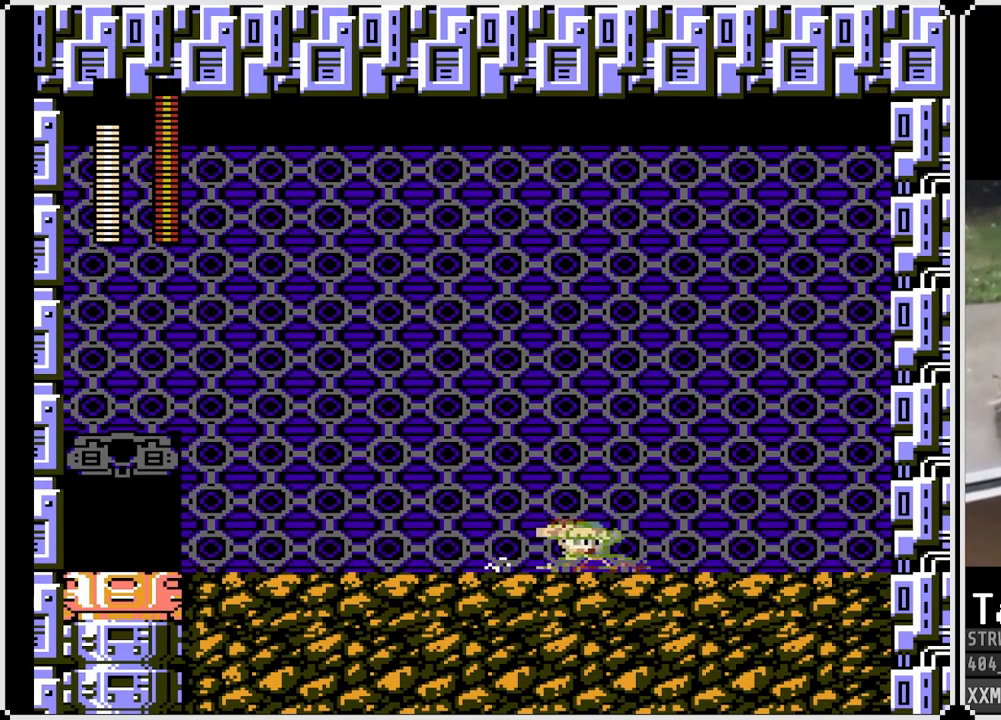
{"buttons": ["CROSS", "SQUARE", "DPAD_DOWN", "DPAD_LEFT"], "left_stick": "center", "right_stick": "center", "events": [[167, "CROSS", "up"], [233, "DPAD_RIGHT", "up"], [250, "DPAD_DOWN", "up"], [267, "DPAD_LEFT", "down"], [367, "DPAD_DOWN", "down"], [383, "CROSS", "down"]]}
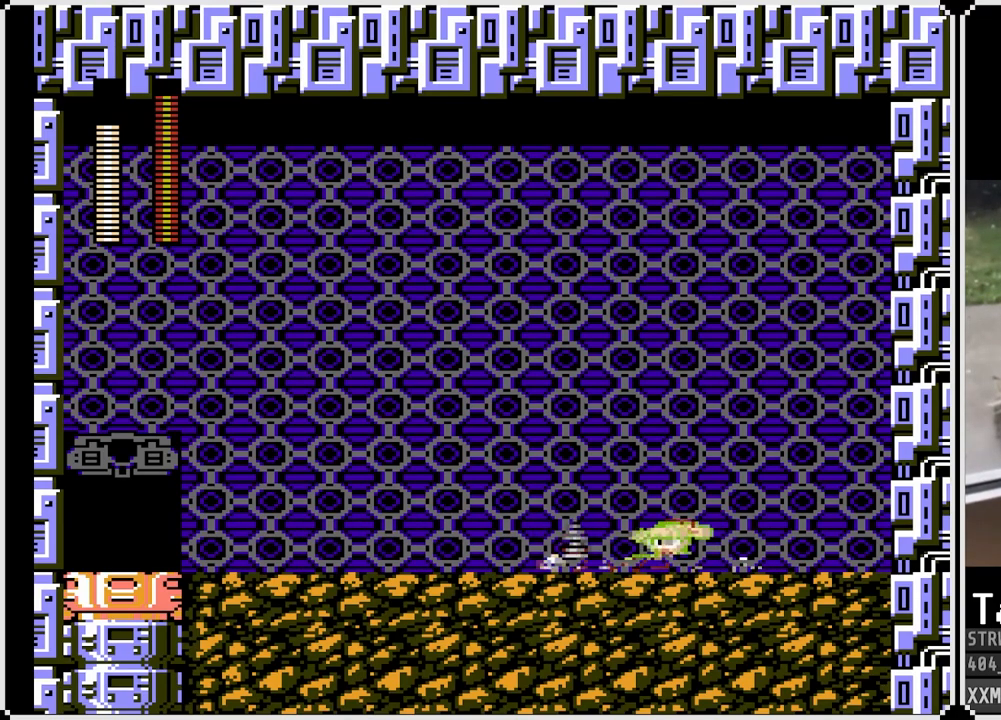
{"buttons": ["SQUARE", "DPAD_RIGHT"], "left_stick": "center", "right_stick": "center", "events": [[100, "CROSS", "up"], [417, "DPAD_DOWN", "up"], [433, "DPAD_LEFT", "up"], [500, "DPAD_RIGHT", "down"]]}
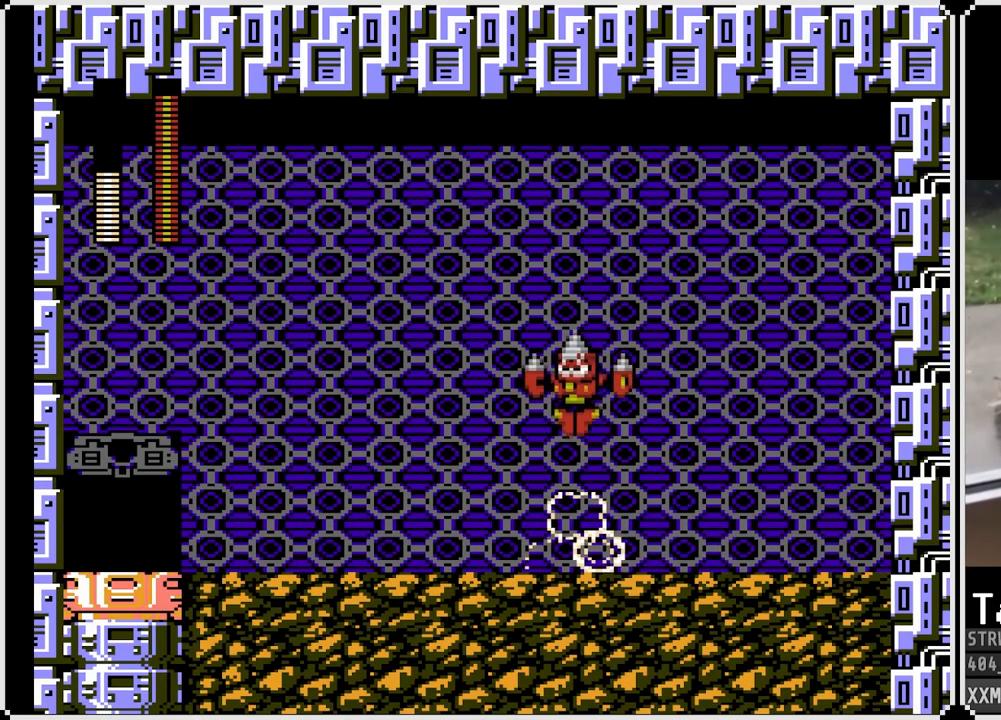
{"buttons": ["DPAD_LEFT"], "left_stick": "center", "right_stick": "center", "events": [[17, "DPAD_DOWN", "down"], [367, "DPAD_LEFT", "down"], [383, "DPAD_DOWN", "up"], [383, "DPAD_RIGHT", "up"], [467, "SQUARE", "up"]]}
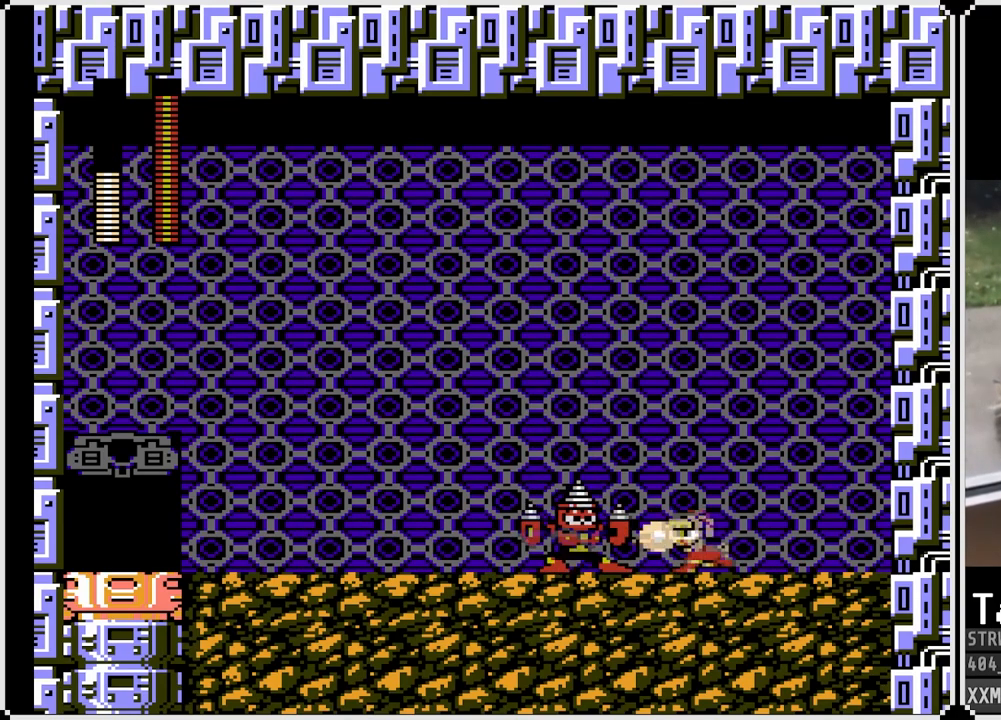
{"buttons": ["CROSS", "SQUARE", "DPAD_LEFT"], "left_stick": "center", "right_stick": "center", "events": [[33, "SQUARE", "down"], [50, "DPAD_RIGHT", "down"], [67, "DPAD_LEFT", "up"], [250, "CROSS", "down"], [400, "DPAD_RIGHT", "up"], [433, "DPAD_LEFT", "down"]]}
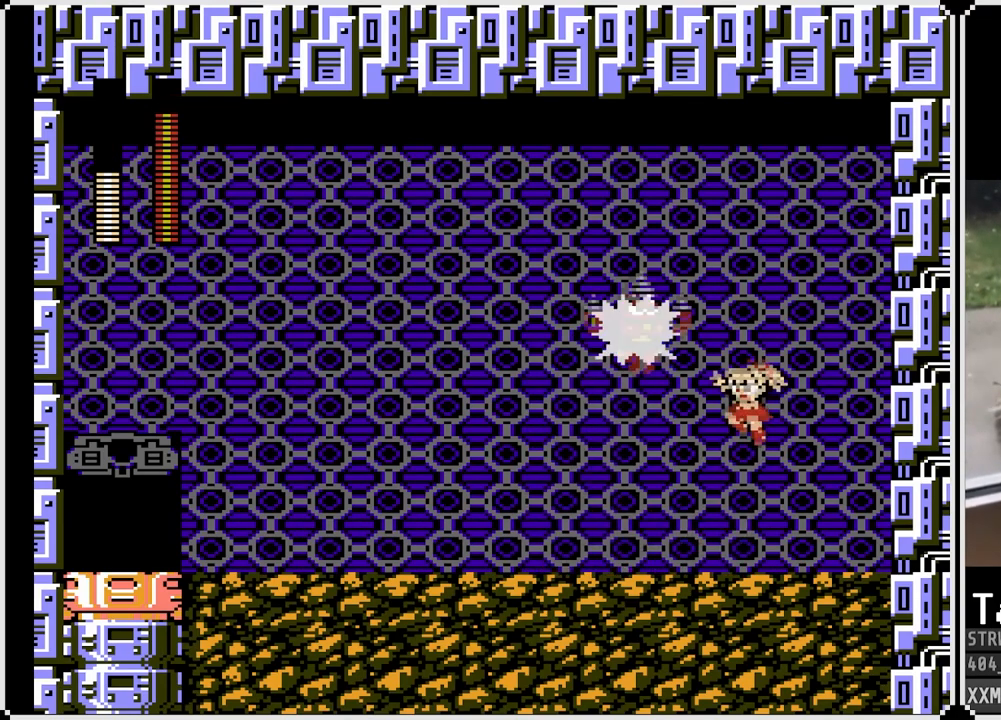
{"buttons": ["SQUARE", "DPAD_LEFT"], "left_stick": "center", "right_stick": "center", "events": [[150, "CROSS", "up"]]}
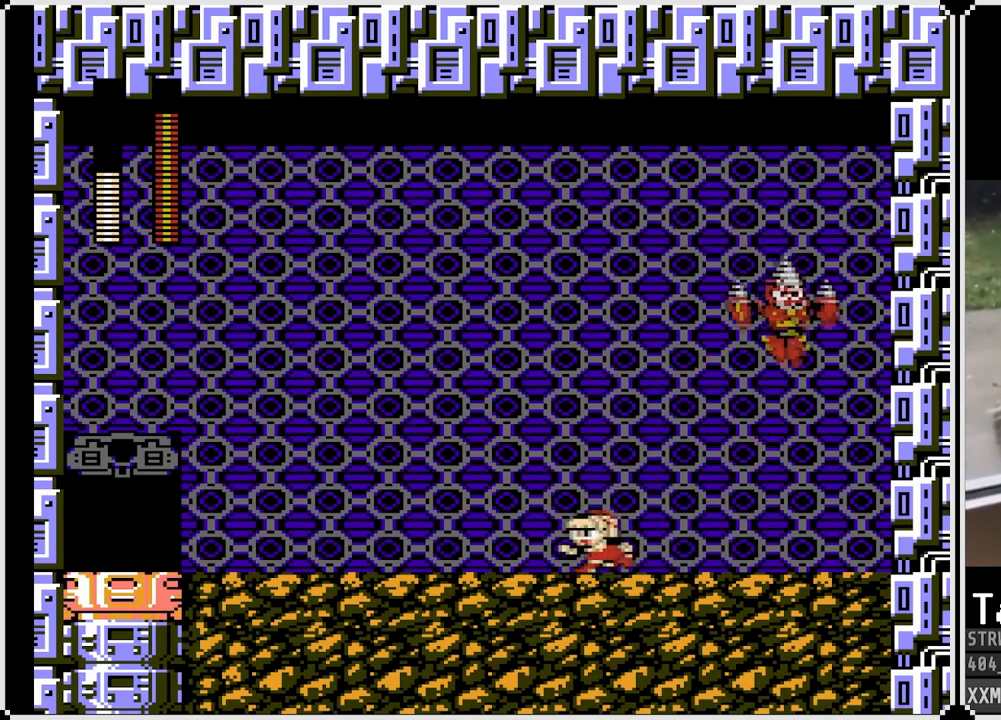
{"buttons": ["DPAD_RIGHT"], "left_stick": "center", "right_stick": "center", "events": [[400, "DPAD_LEFT", "up"], [400, "DPAD_RIGHT", "down"], [483, "SQUARE", "up"]]}
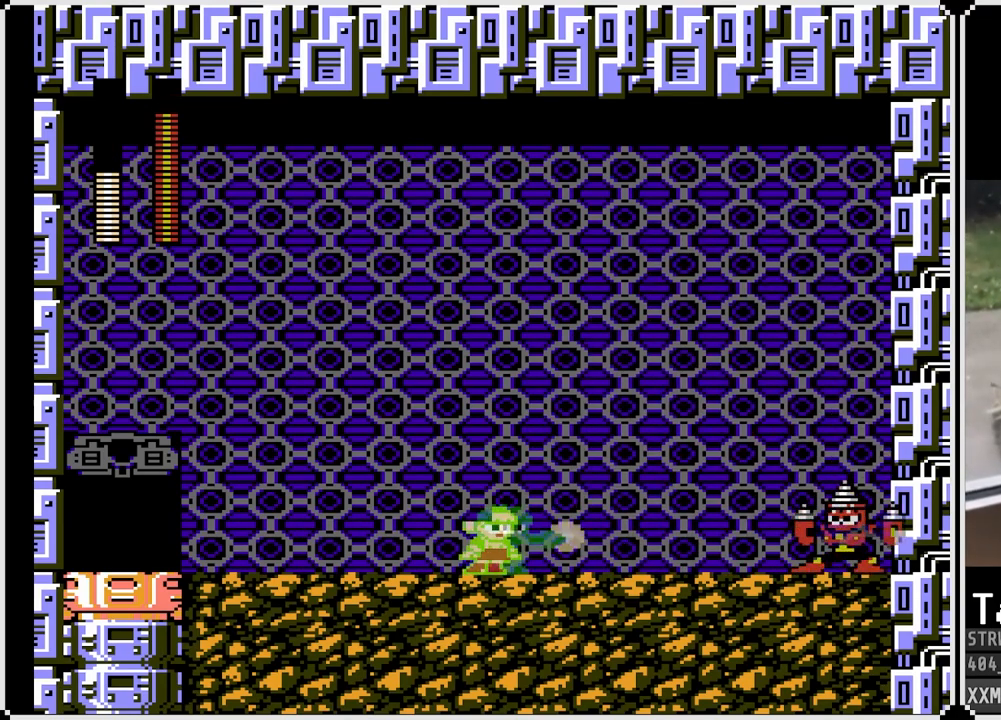
{"buttons": ["SQUARE", "DPAD_LEFT"], "left_stick": "center", "right_stick": "center", "events": [[33, "DPAD_RIGHT", "up"], [50, "SQUARE", "down"], [117, "DPAD_LEFT", "down"]]}
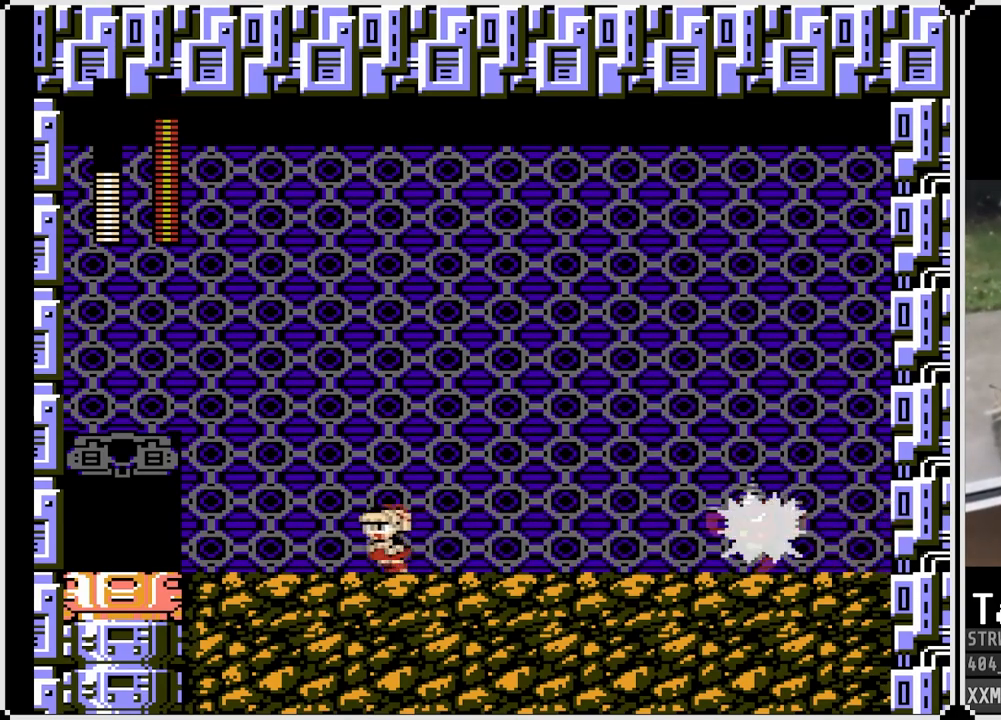
{"buttons": ["SQUARE", "DPAD_LEFT"], "left_stick": "center", "right_stick": "center", "events": []}
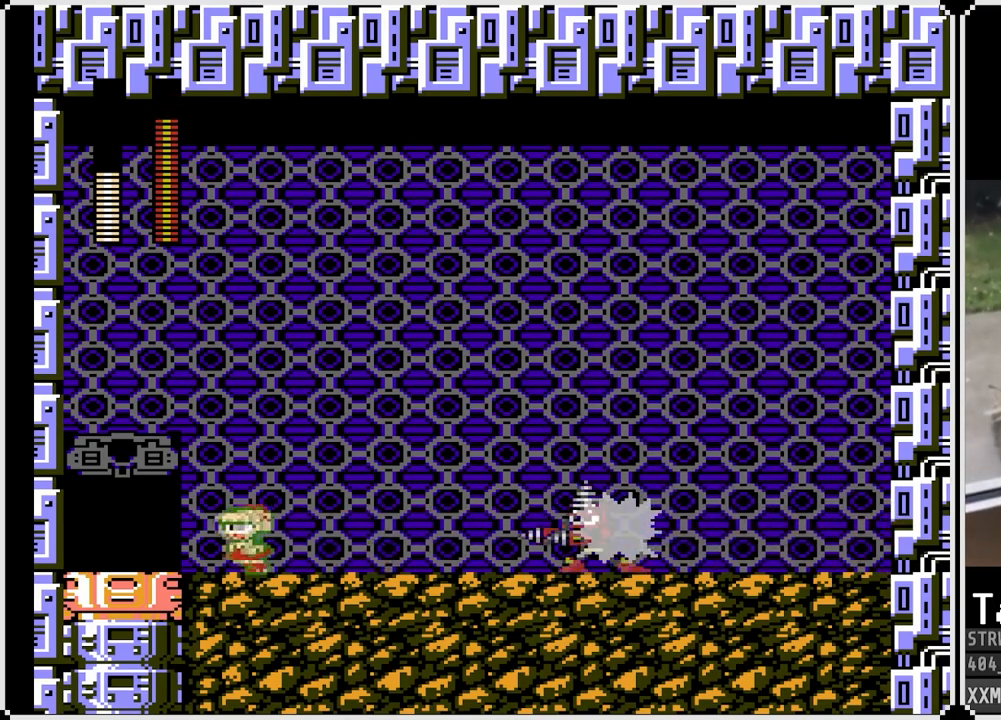
{"buttons": ["SQUARE"], "left_stick": "center", "right_stick": "center", "events": [[100, "CROSS", "down"], [167, "DPAD_LEFT", "up"], [167, "DPAD_RIGHT", "down"], [317, "CROSS", "up"], [400, "DPAD_RIGHT", "up"]]}
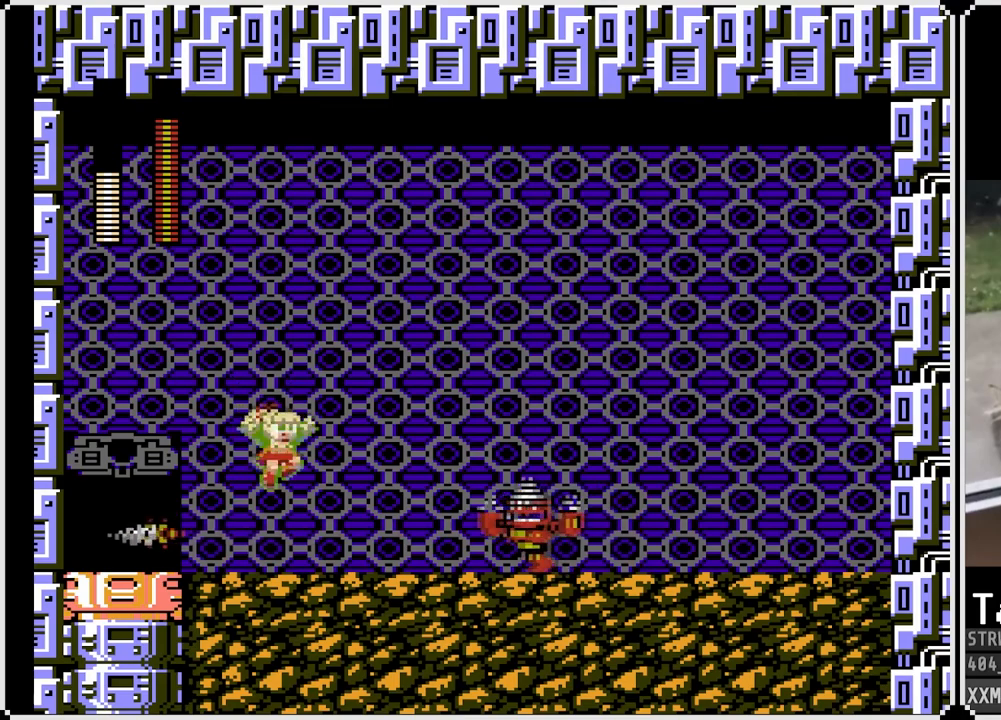
{"buttons": ["CROSS", "SQUARE", "DPAD_LEFT"], "left_stick": "center", "right_stick": "center", "events": [[183, "SQUARE", "up"], [283, "SQUARE", "down"], [300, "CROSS", "down"], [317, "DPAD_LEFT", "down"]]}
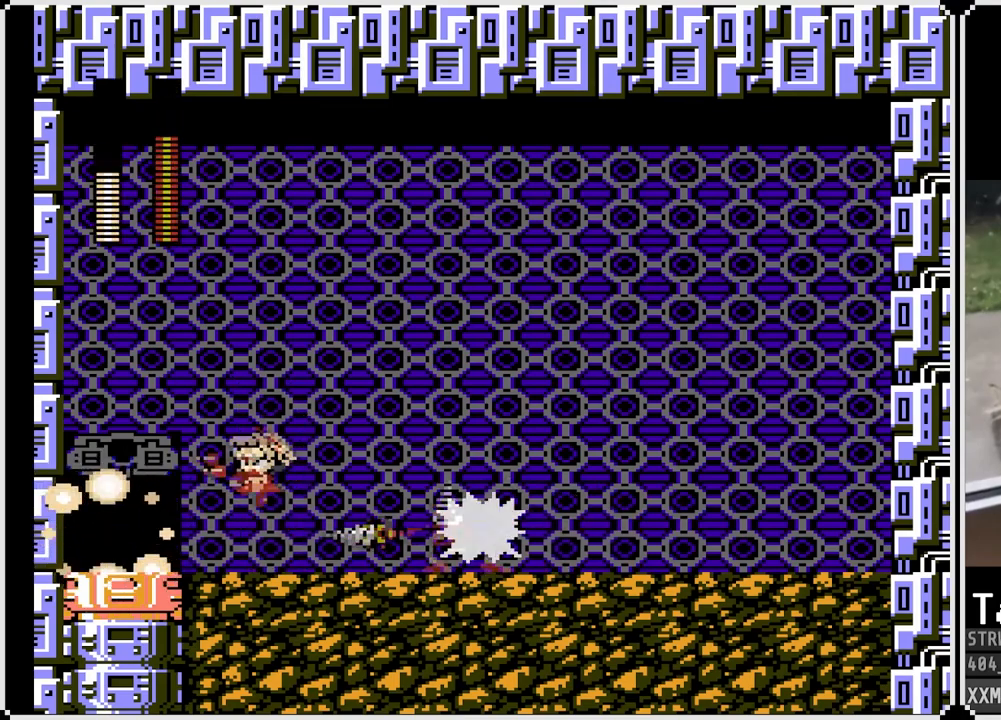
{"buttons": ["SQUARE", "DPAD_LEFT"], "left_stick": "center", "right_stick": "center", "events": [[83, "DPAD_LEFT", "up"], [83, "DPAD_RIGHT", "down"], [167, "CROSS", "up"], [283, "DPAD_RIGHT", "up"], [300, "DPAD_LEFT", "down"]]}
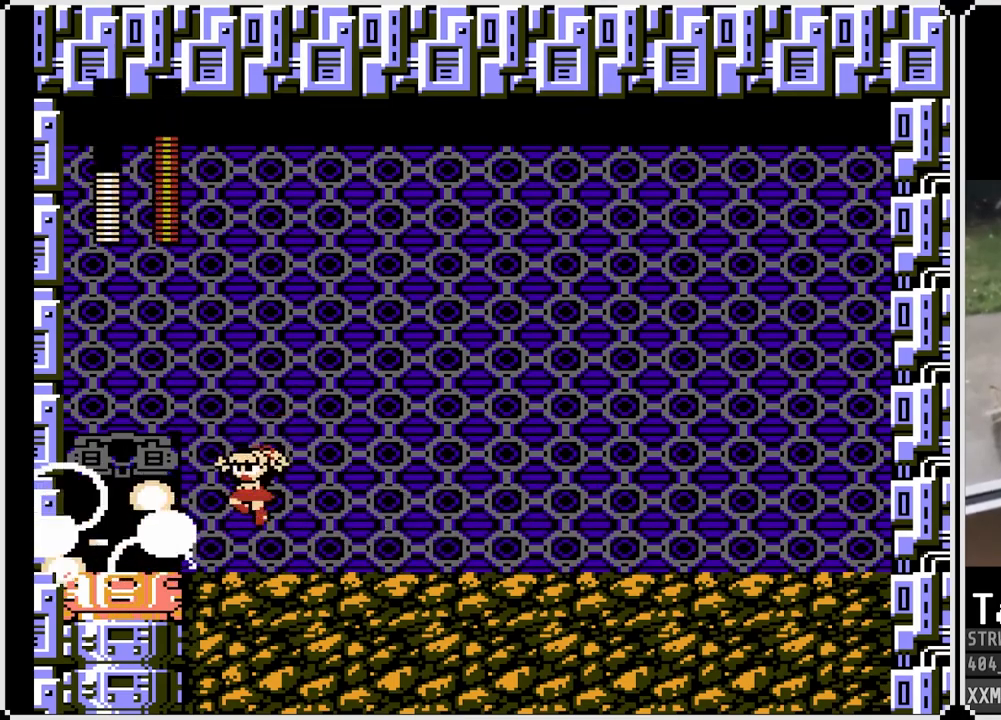
{"buttons": ["SQUARE", "DPAD_RIGHT"], "left_stick": "center", "right_stick": "center", "events": [[100, "CROSS", "down"], [400, "DPAD_LEFT", "up"], [400, "DPAD_RIGHT", "down"], [450, "CROSS", "up"]]}
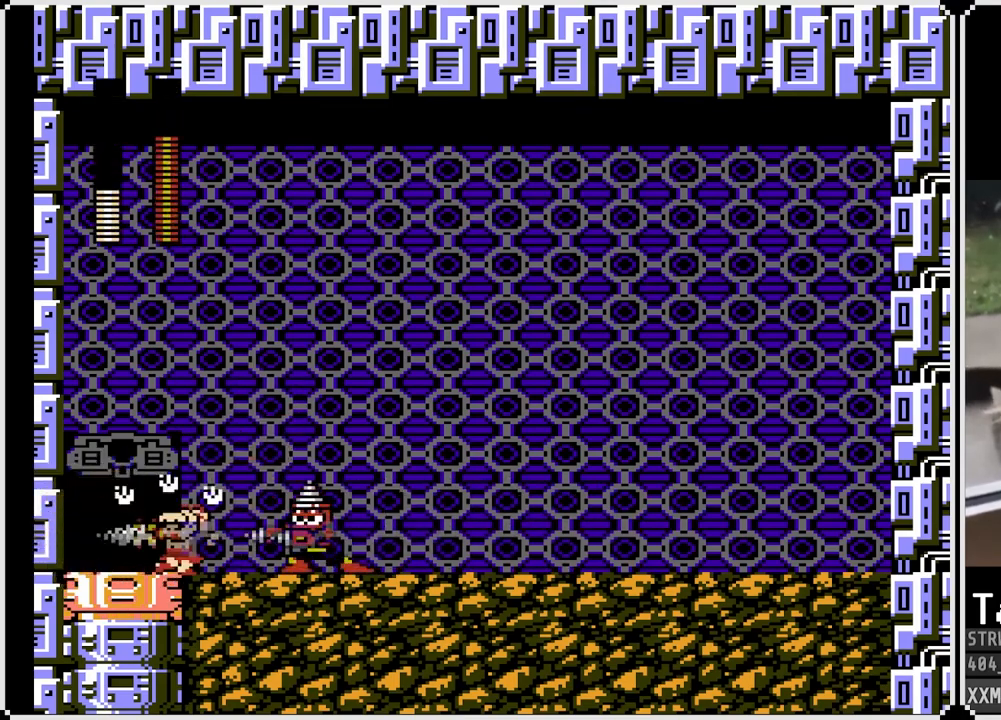
{"buttons": ["SQUARE", "DPAD_RIGHT"], "left_stick": "center", "right_stick": "center", "events": [[33, "CROSS", "down"], [50, "DPAD_LEFT", "down"], [67, "DPAD_RIGHT", "up"], [117, "DPAD_RIGHT", "down"], [133, "DPAD_LEFT", "up"], [217, "CROSS", "up"]]}
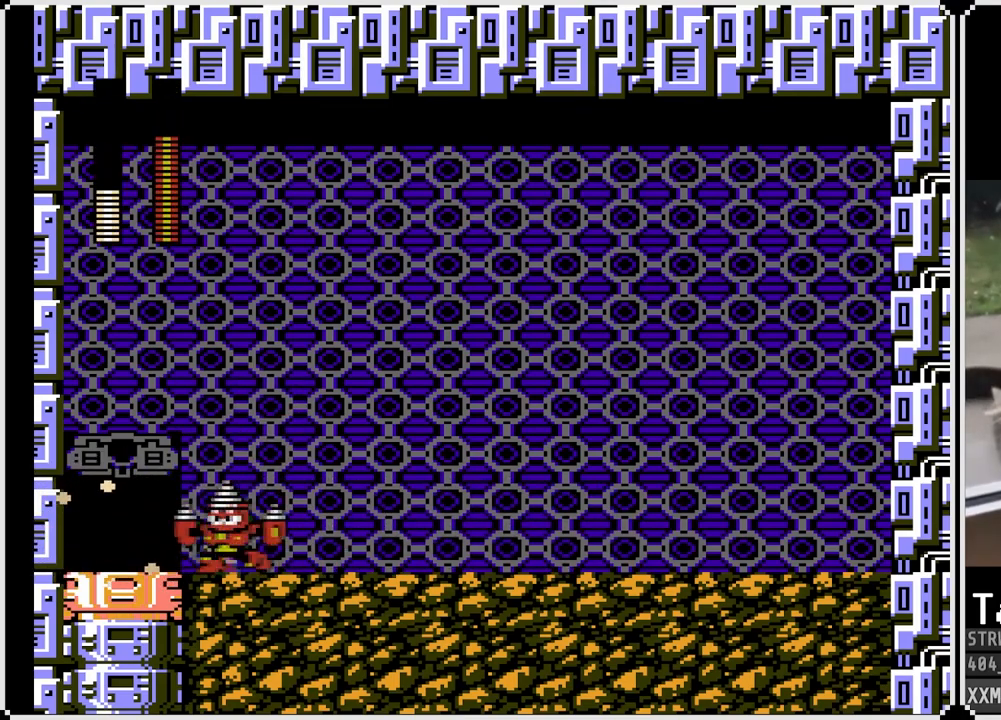
{"buttons": ["SQUARE", "DPAD_LEFT"], "left_stick": "center", "right_stick": "center", "events": [[433, "DPAD_LEFT", "down"], [433, "DPAD_RIGHT", "up"]]}
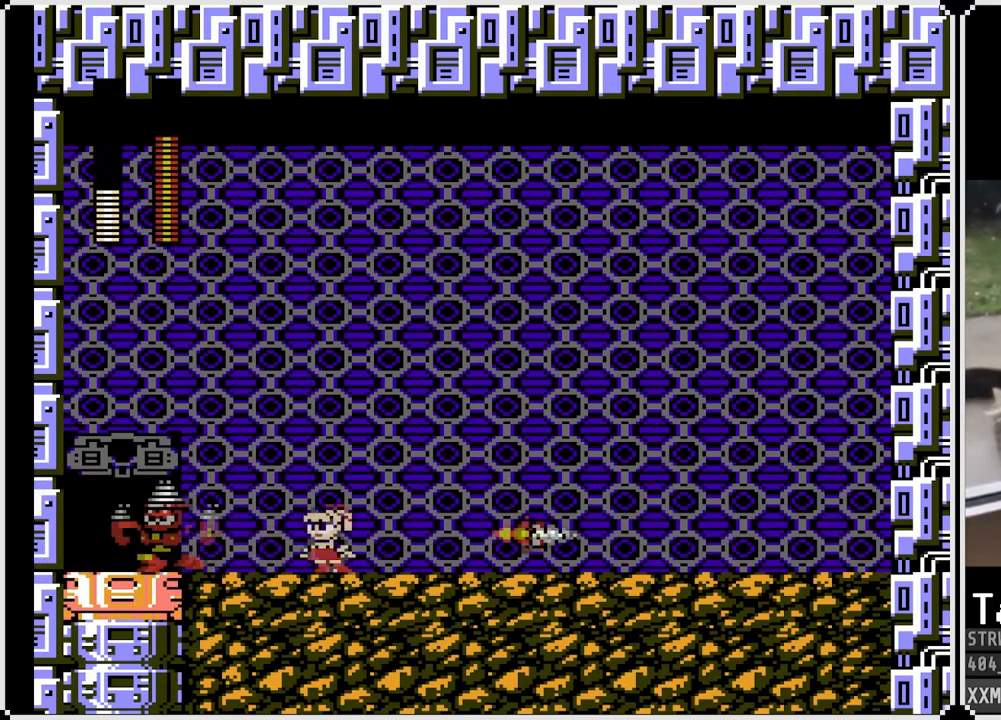
{"buttons": ["SQUARE", "DPAD_RIGHT"], "left_stick": "center", "right_stick": "center", "events": [[33, "SQUARE", "up"], [100, "DPAD_RIGHT", "down"], [100, "SQUARE", "down"], [117, "DPAD_LEFT", "up"]]}
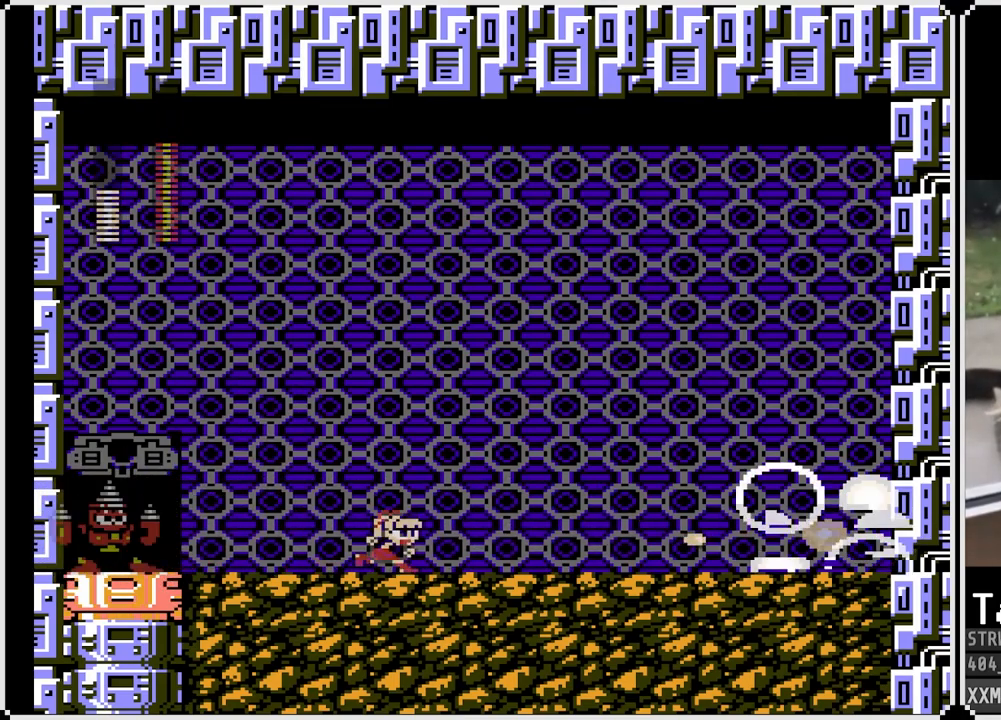
{"buttons": ["CROSS", "SQUARE", "DPAD_RIGHT"], "left_stick": "center", "right_stick": "center", "events": [[50, "CROSS", "down"]]}
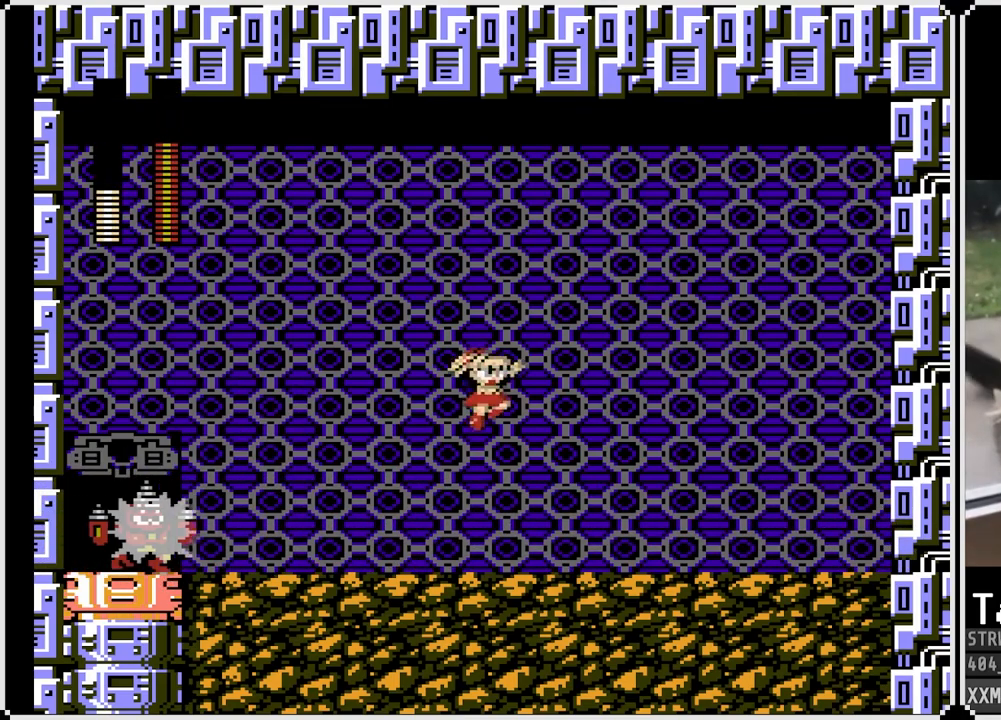
{"buttons": ["SQUARE", "DPAD_RIGHT"], "left_stick": "center", "right_stick": "center", "events": [[83, "CROSS", "up"]]}
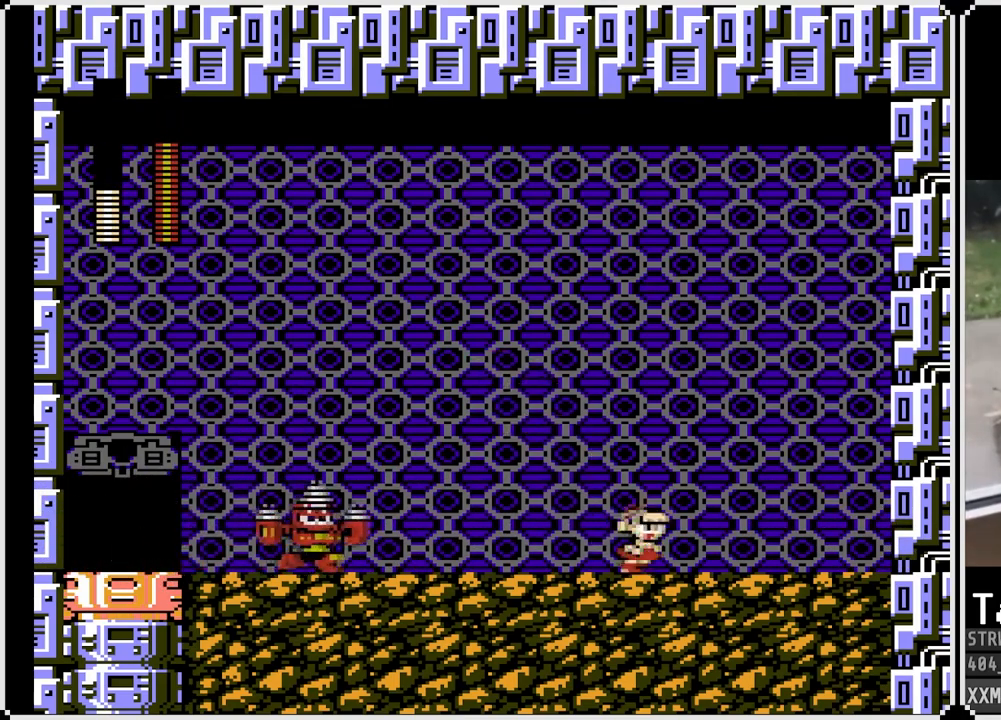
{"buttons": ["CROSS", "SQUARE", "DPAD_LEFT"], "left_stick": "center", "right_stick": "center", "events": [[33, "CROSS", "down"], [350, "DPAD_LEFT", "down"], [350, "DPAD_RIGHT", "up"]]}
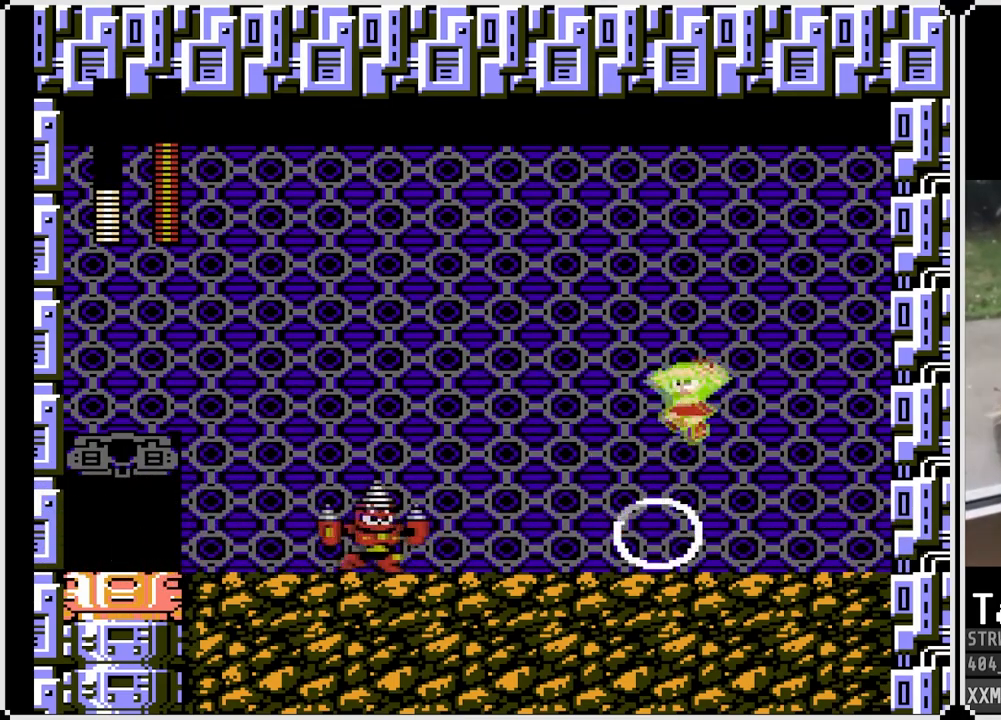
{"buttons": ["SQUARE", "DPAD_RIGHT"], "left_stick": "center", "right_stick": "center", "events": [[67, "CROSS", "up"], [200, "DPAD_LEFT", "up"], [200, "SQUARE", "up"], [383, "DPAD_RIGHT", "down"], [417, "SQUARE", "down"]]}
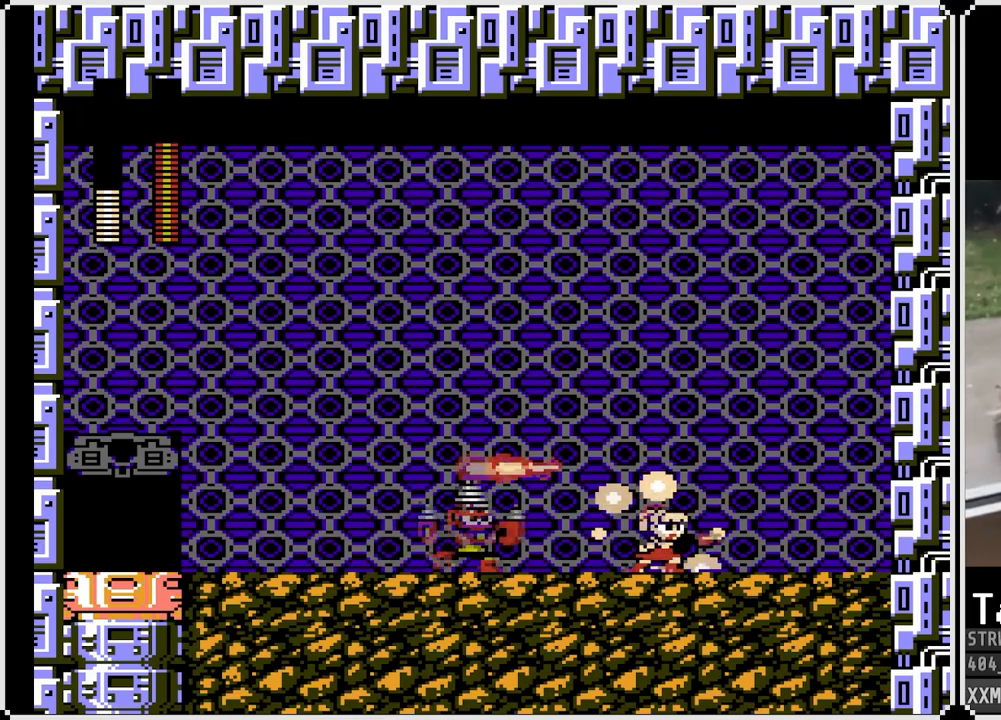
{"buttons": ["CROSS", "SQUARE", "DPAD_LEFT"], "left_stick": "center", "right_stick": "center", "events": [[217, "CROSS", "down"], [367, "DPAD_LEFT", "down"], [383, "DPAD_RIGHT", "up"]]}
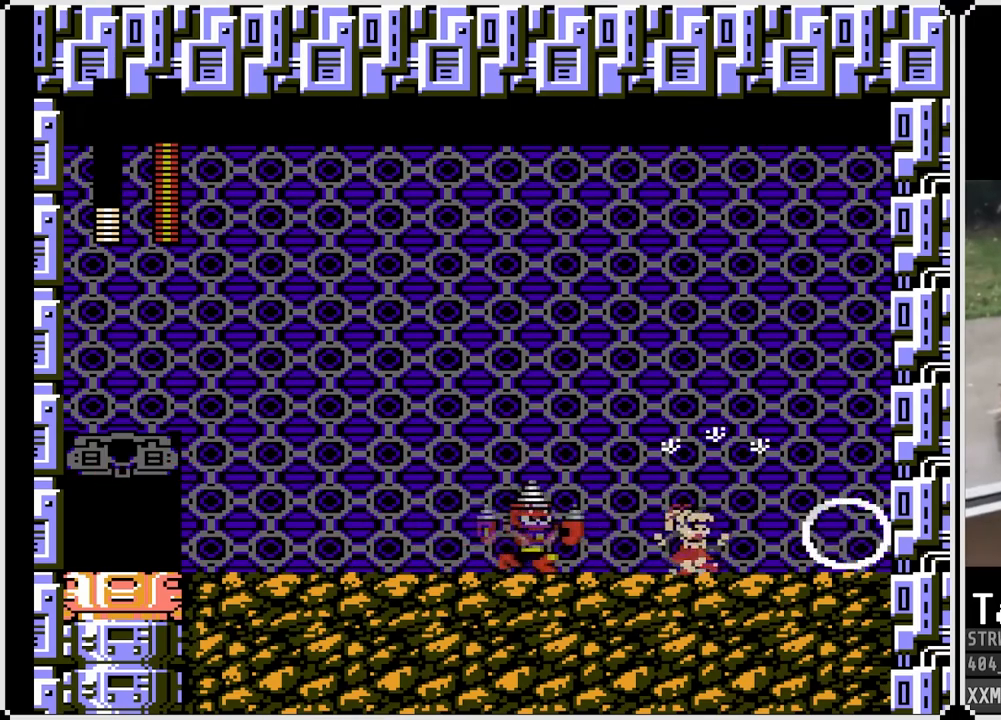
{"buttons": ["CROSS", "SQUARE", "DPAD_DOWN", "DPAD_LEFT"], "left_stick": "center", "right_stick": "center", "events": [[100, "CROSS", "up"], [283, "DPAD_DOWN", "down"], [367, "CROSS", "down"]]}
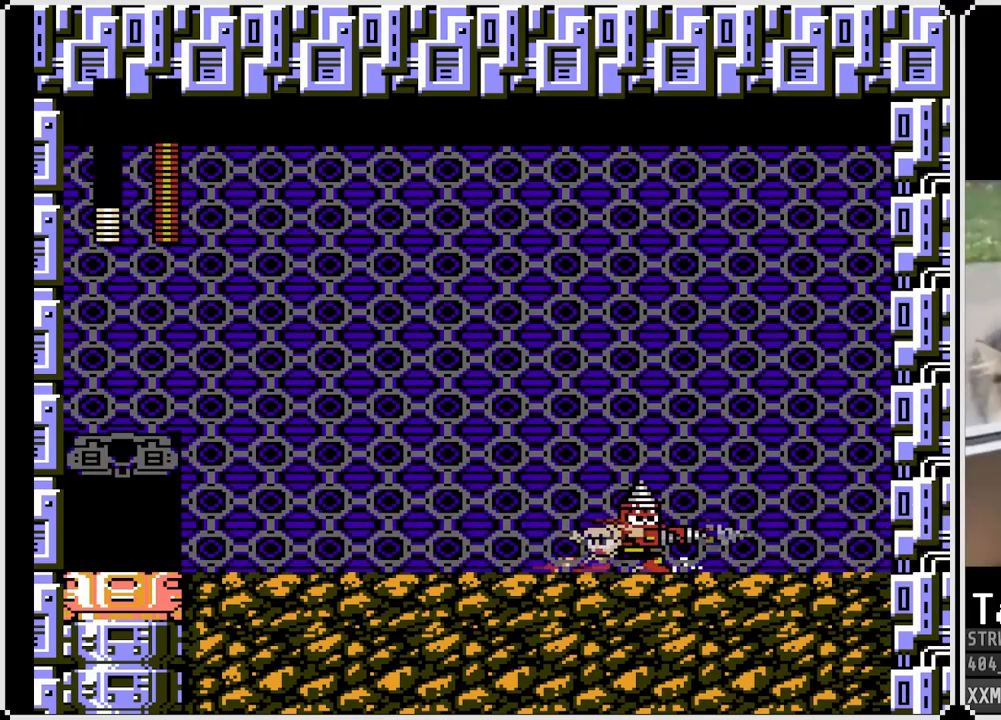
{"buttons": ["SQUARE", "DPAD_LEFT"], "left_stick": "center", "right_stick": "center", "events": [[283, "CROSS", "up"], [383, "DPAD_DOWN", "up"]]}
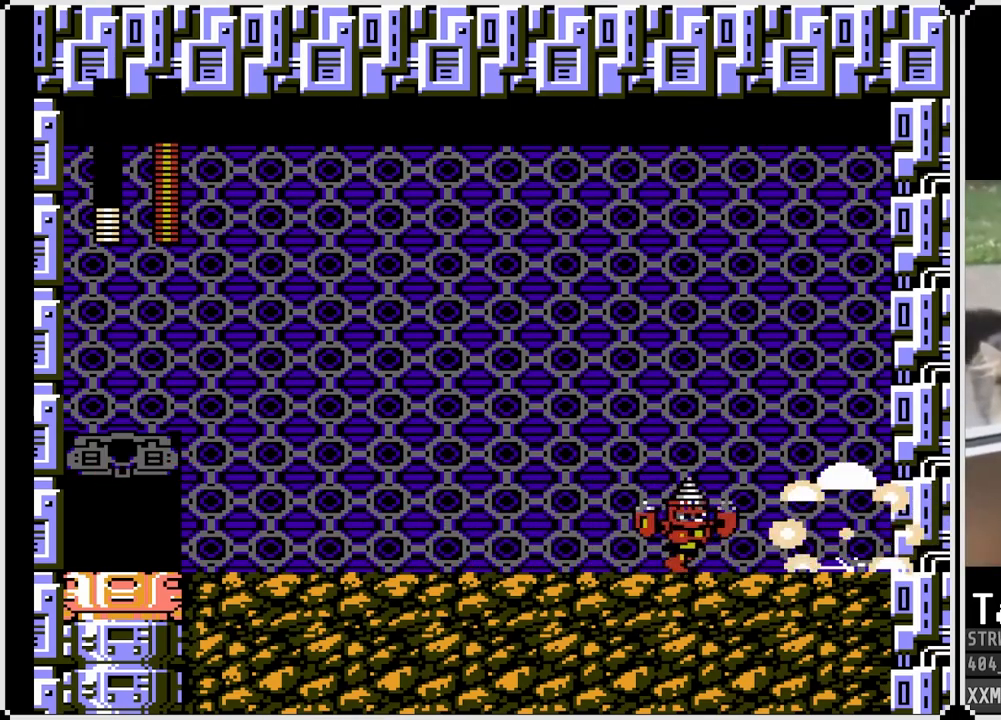
{"buttons": ["CROSS", "SQUARE", "DPAD_RIGHT"], "left_stick": "center", "right_stick": "center", "events": [[333, "DPAD_LEFT", "up"], [333, "DPAD_RIGHT", "down"], [350, "CROSS", "down"]]}
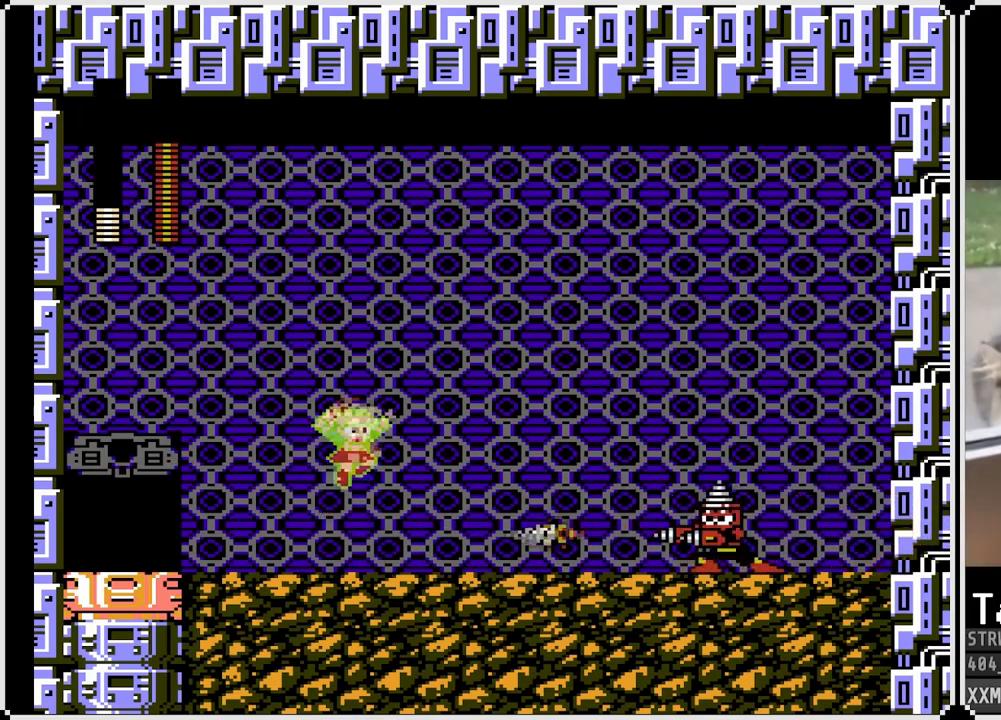
{"buttons": ["SQUARE", "DPAD_RIGHT"], "left_stick": "center", "right_stick": "center", "events": [[183, "CROSS", "up"]]}